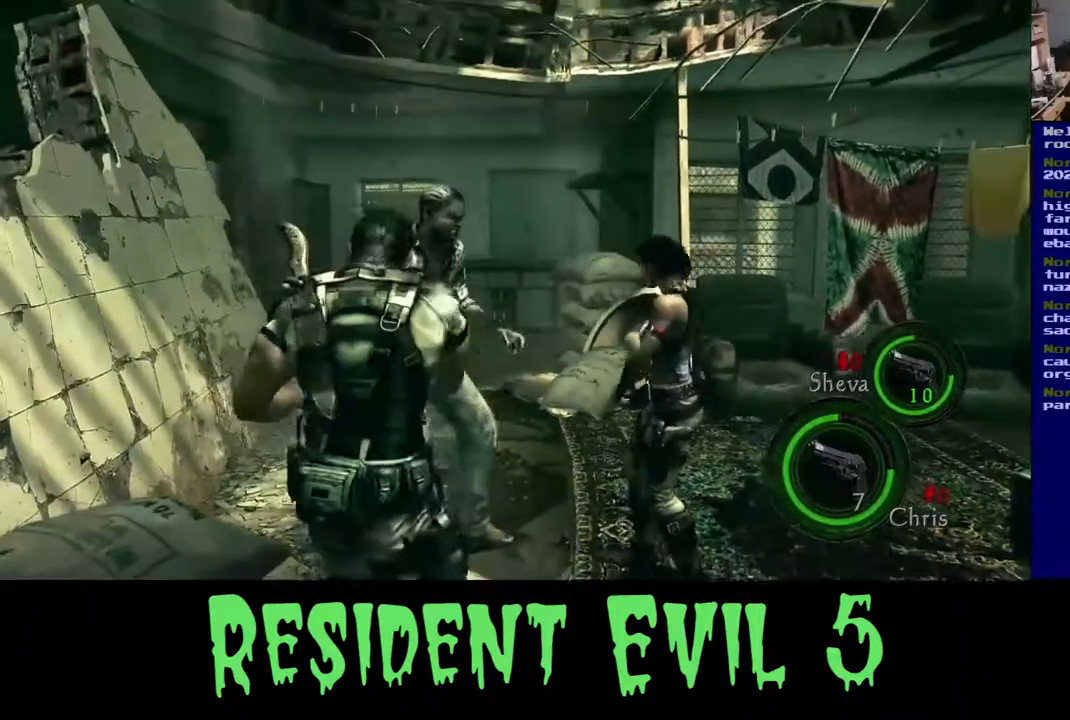
Gameplay with a controller (Xbox layout); each line is a JSON object with the inputs held at the frame after it. "events" lists button and stick changes between this image and that frame as [ms after this image, input, new state], when the widget could be followed in between.
{"buttons": ["R2"], "left_stick": "center", "right_stick": "center"}
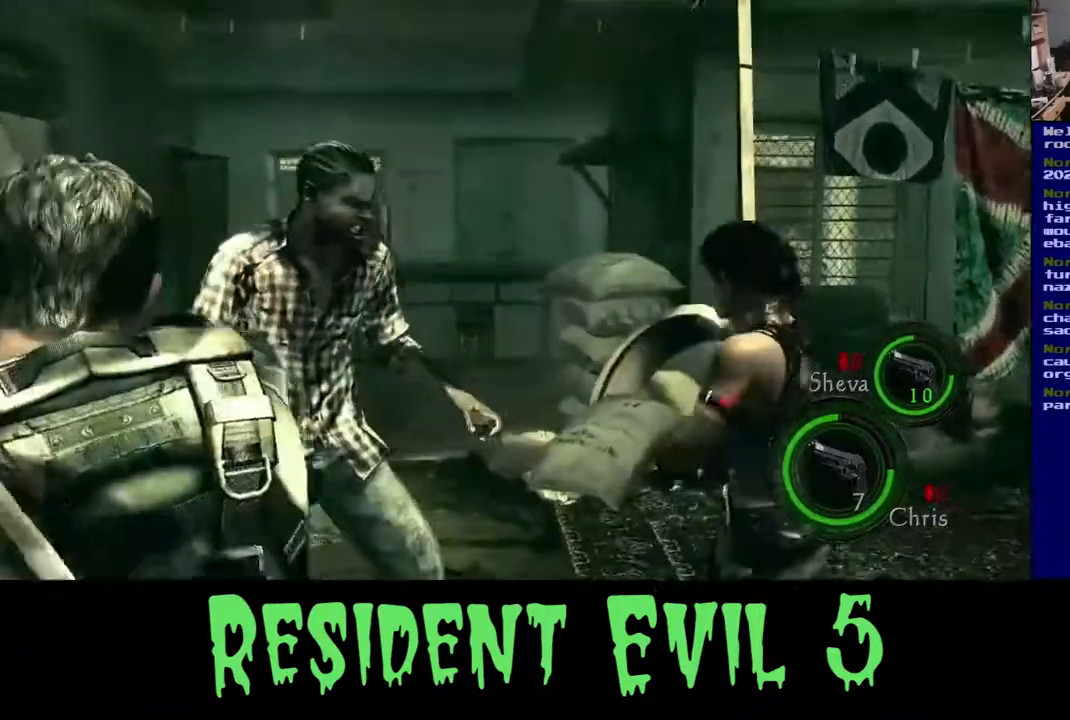
{"buttons": [], "left_stick": "center", "right_stick": "center", "events": [[167, "R2", "up"], [267, "R2", "down"], [450, "R2", "up"]]}
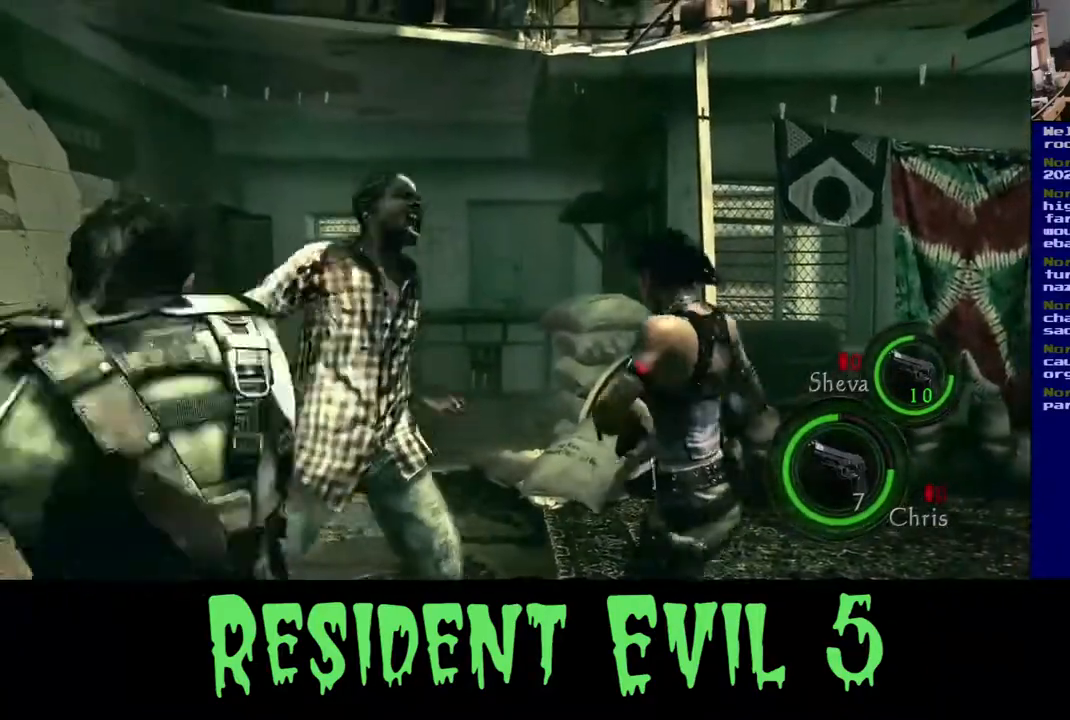
{"buttons": ["R2"], "left_stick": "center", "right_stick": "center", "events": [[33, "R2", "down"], [317, "R2", "up"], [383, "R2", "down"]]}
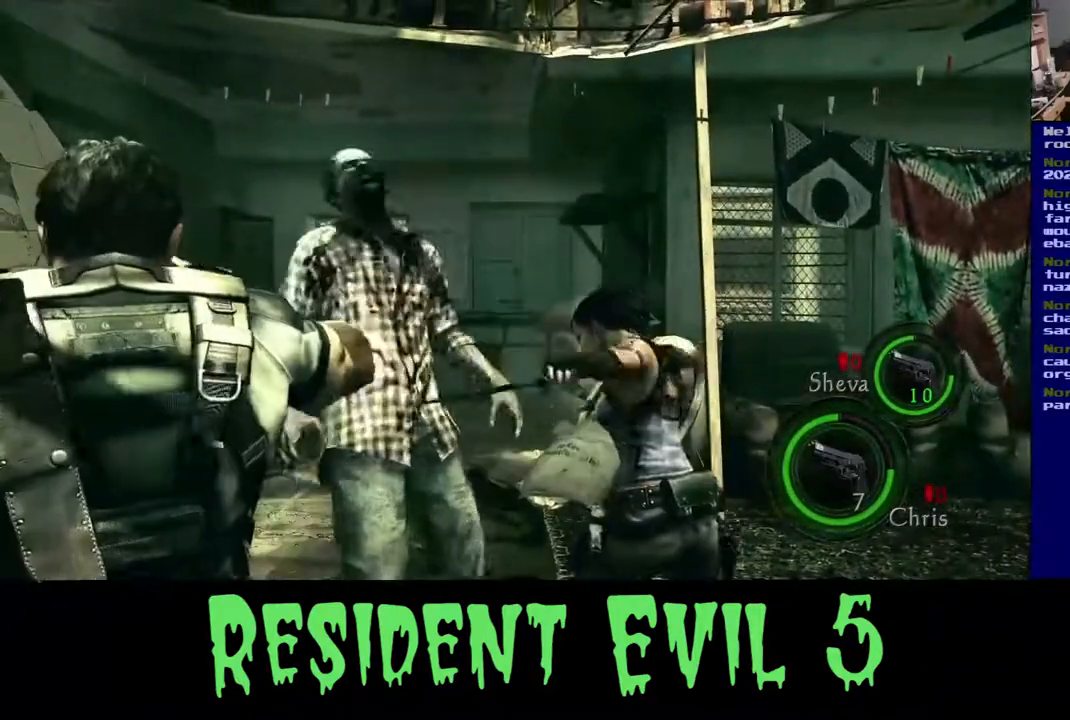
{"buttons": [], "left_stick": "center", "right_stick": "center", "events": [[50, "R2", "up"], [183, "R2", "down"], [367, "R2", "up"]]}
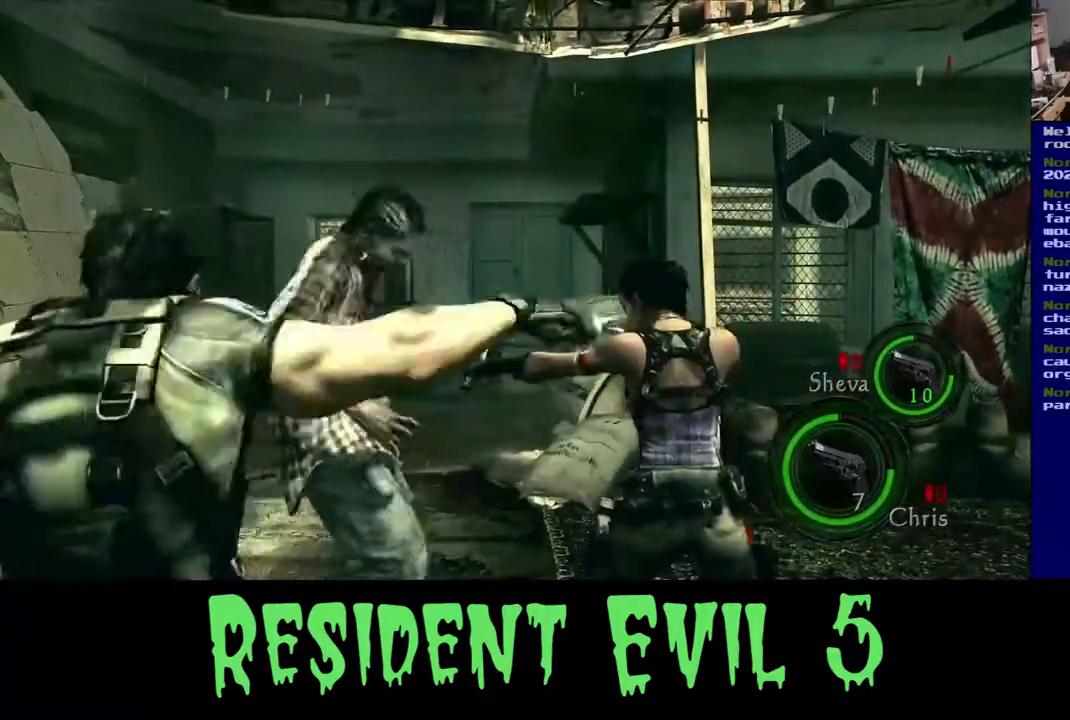
{"buttons": [], "left_stick": "center", "right_stick": "center", "events": [[17, "R2", "down"], [233, "R2", "up"], [300, "R2", "down"], [483, "R2", "up"]]}
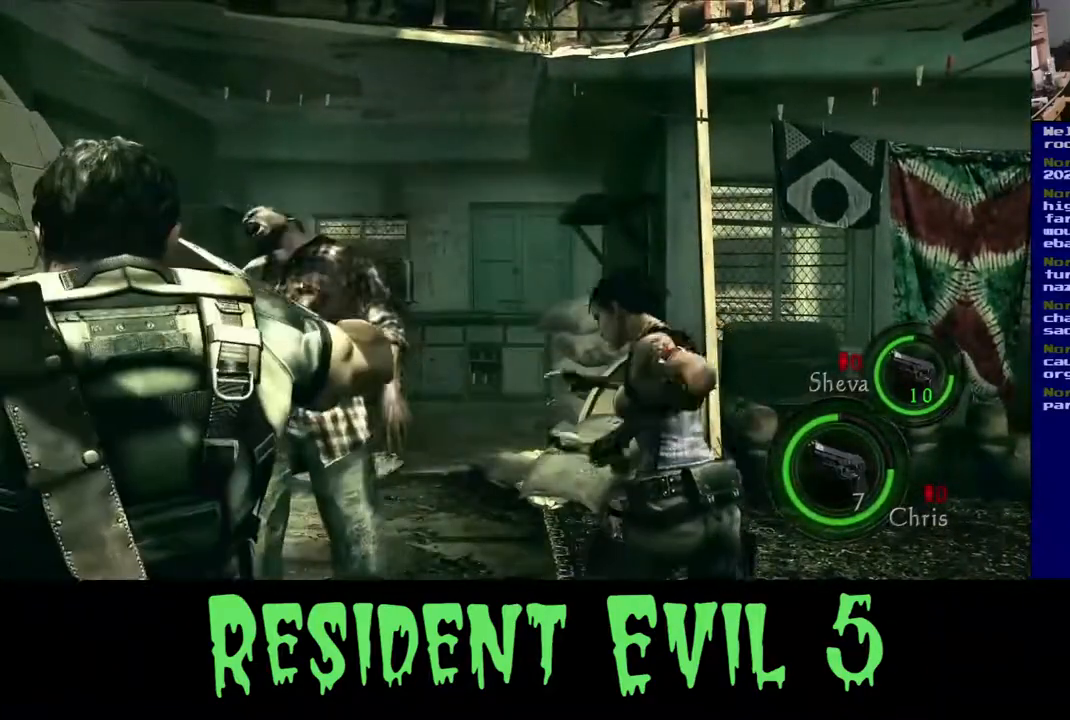
{"buttons": ["R2"], "left_stick": "center", "right_stick": "center", "events": [[67, "R2", "down"], [233, "R2", "up"], [333, "R2", "down"]]}
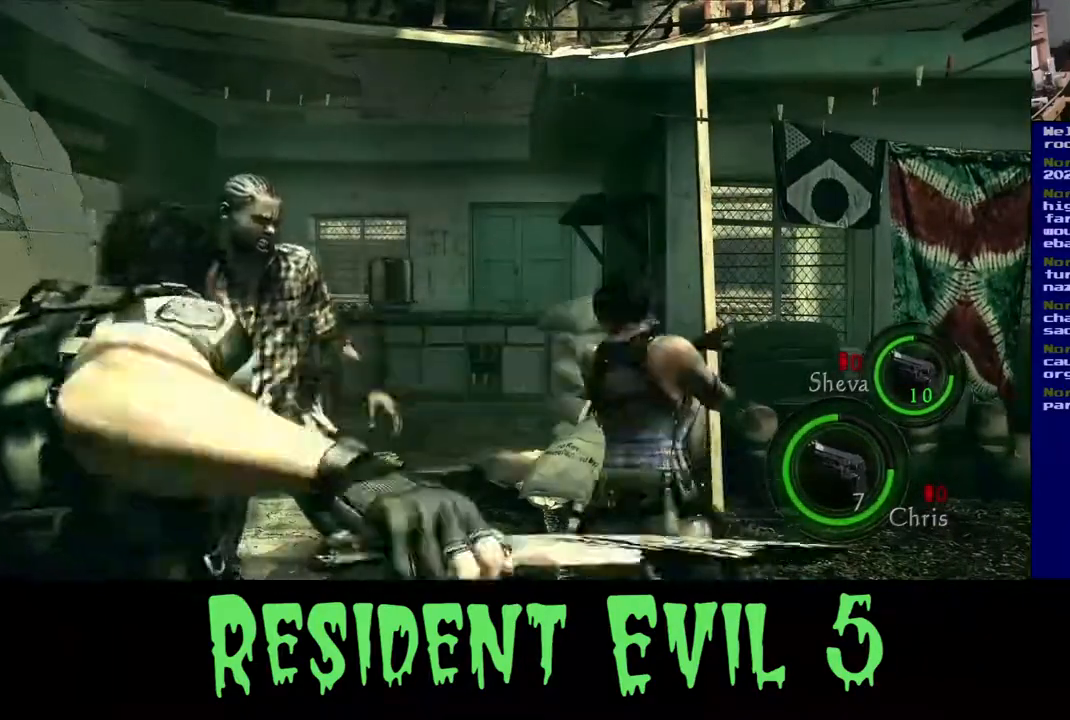
{"buttons": [], "left_stick": "center", "right_stick": "center", "events": [[33, "R2", "up"], [167, "R2", "down"], [450, "R2", "up"]]}
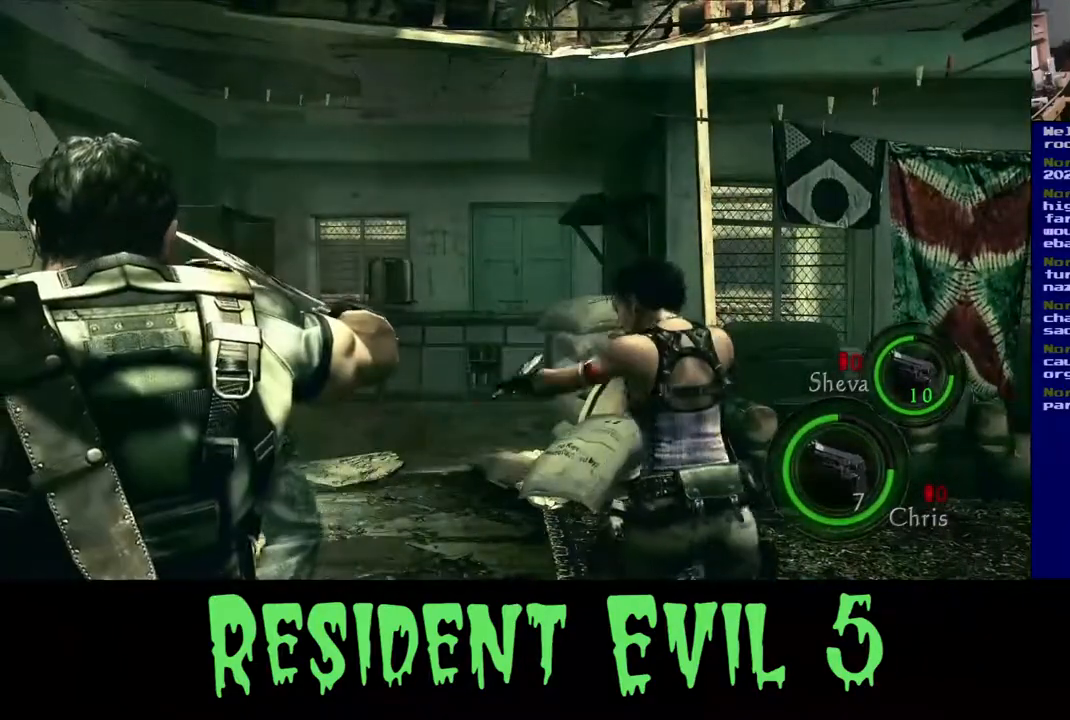
{"buttons": [], "left_stick": "center", "right_stick": "center", "events": [[67, "R2", "down"], [300, "R2", "up"]]}
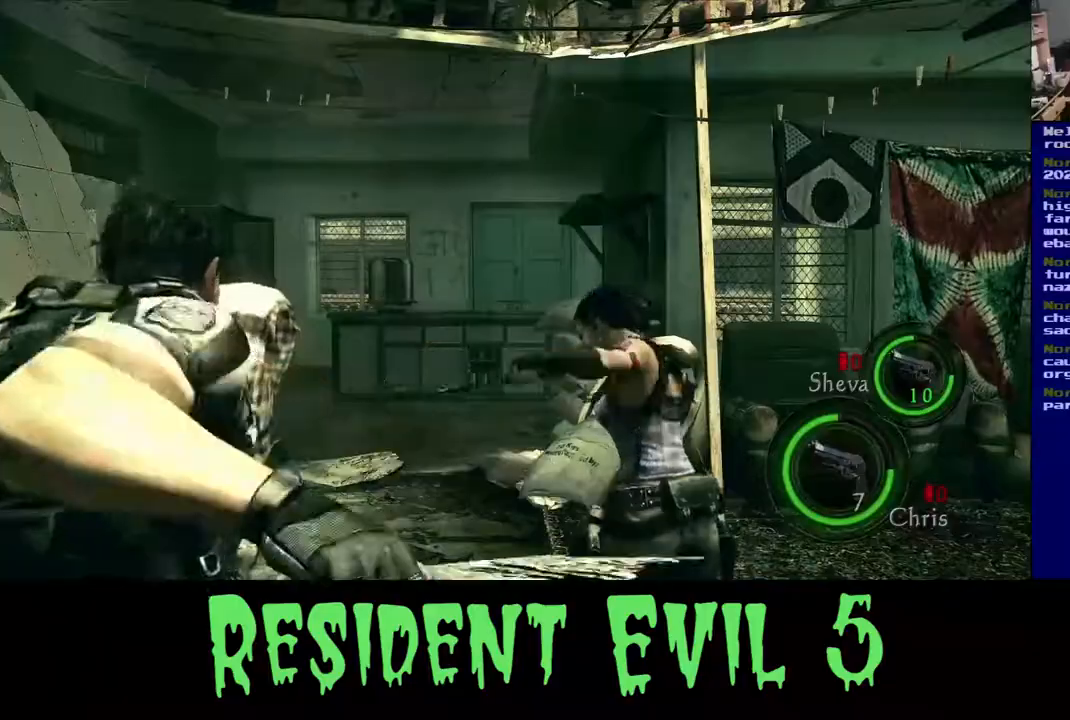
{"buttons": [], "left_stick": "up", "right_stick": "center", "events": [[250, "left_stick", "up"]]}
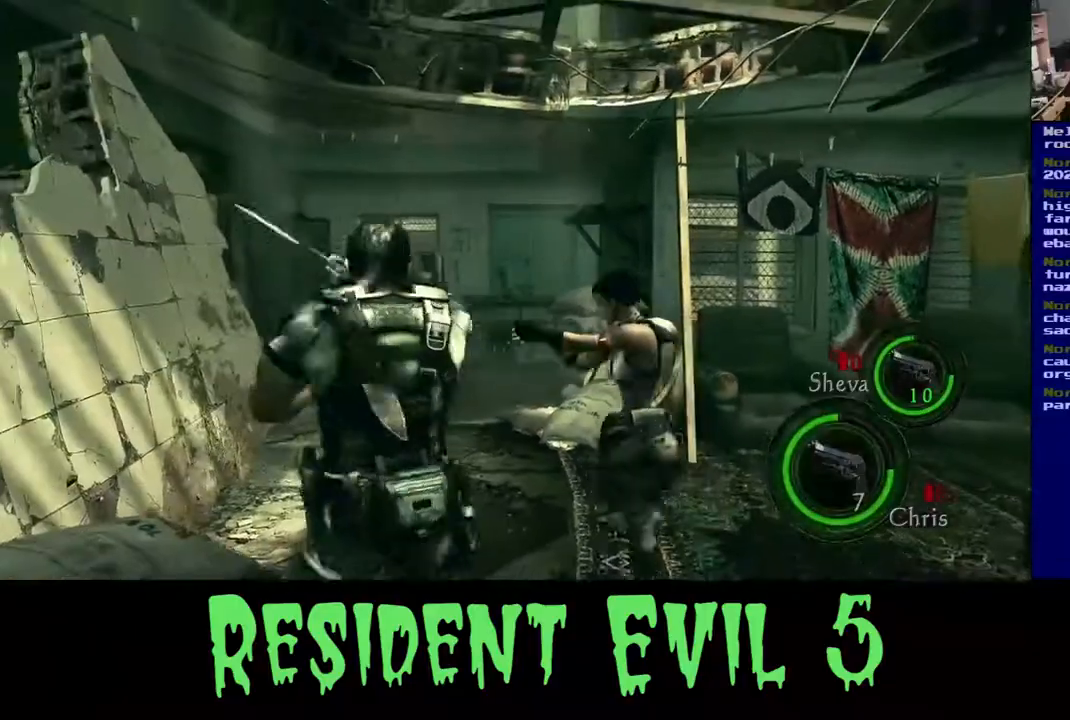
{"buttons": [], "left_stick": "up-left", "right_stick": "center", "events": [[250, "left_stick", "up-left"]]}
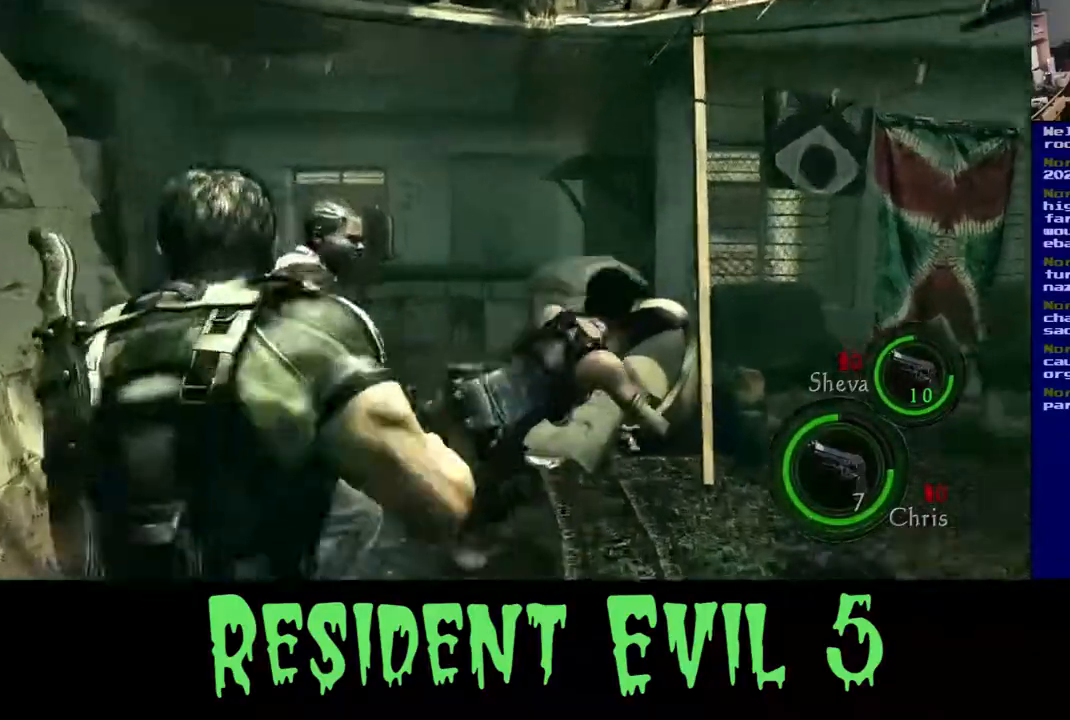
{"buttons": ["R2"], "left_stick": "up", "right_stick": "center", "events": [[100, "right_stick", "down-left"], [217, "left_stick", "up"], [233, "R2", "down"], [283, "right_stick", "center"]]}
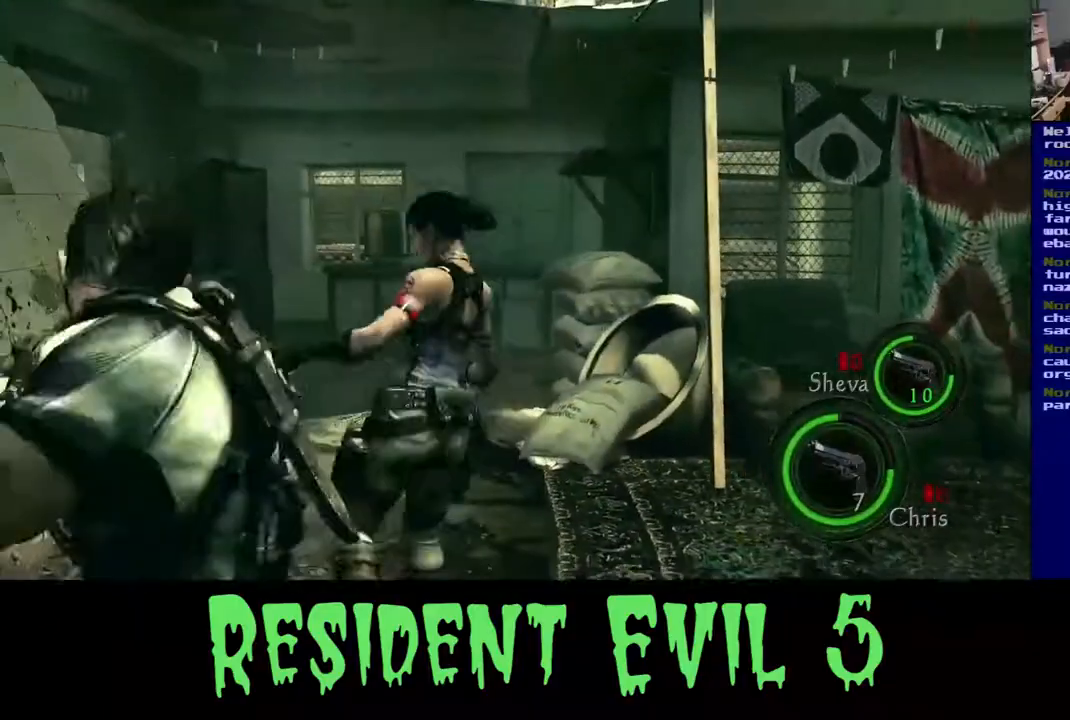
{"buttons": [], "left_stick": "up", "right_stick": "down-left", "events": [[100, "R2", "up"], [367, "right_stick", "down-left"]]}
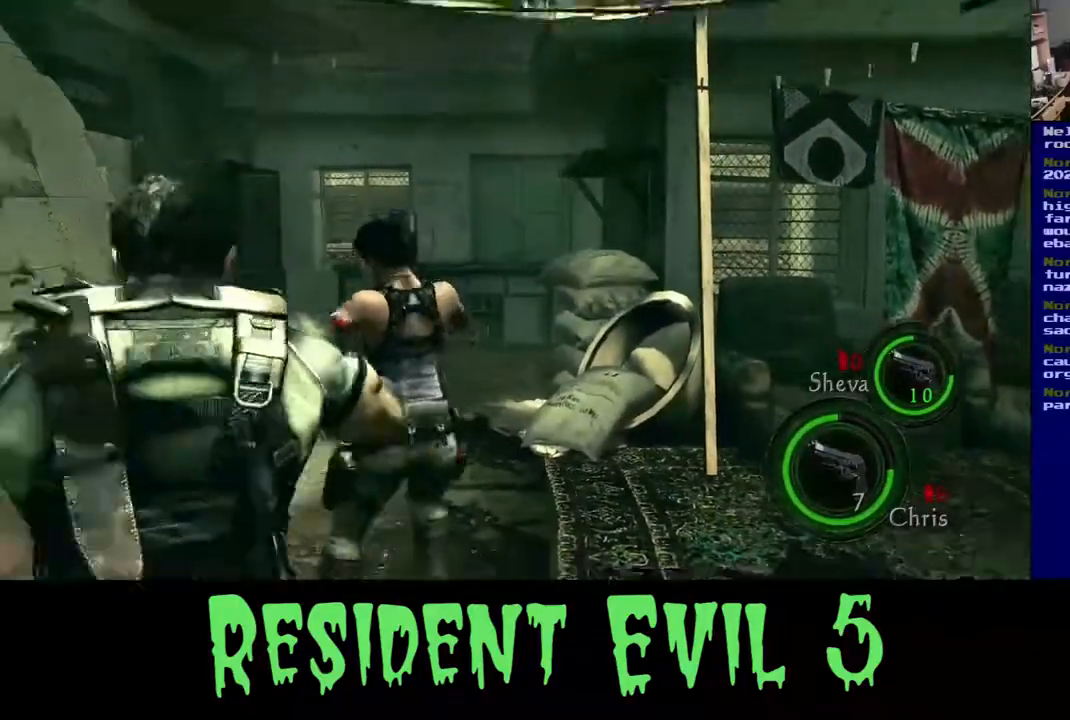
{"buttons": [], "left_stick": "up", "right_stick": "center", "events": [[33, "left_stick", "left"], [117, "left_stick", "down-left"], [383, "left_stick", "up-left"], [417, "right_stick", "center"], [483, "left_stick", "up"]]}
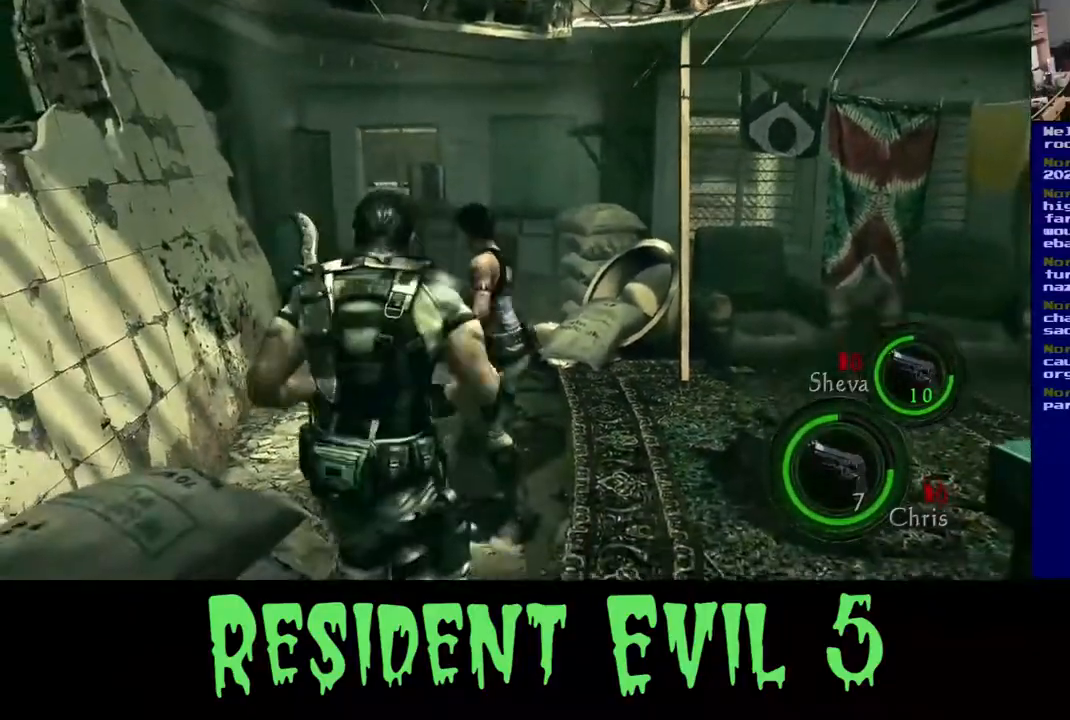
{"buttons": [], "left_stick": "up", "right_stick": "center", "events": []}
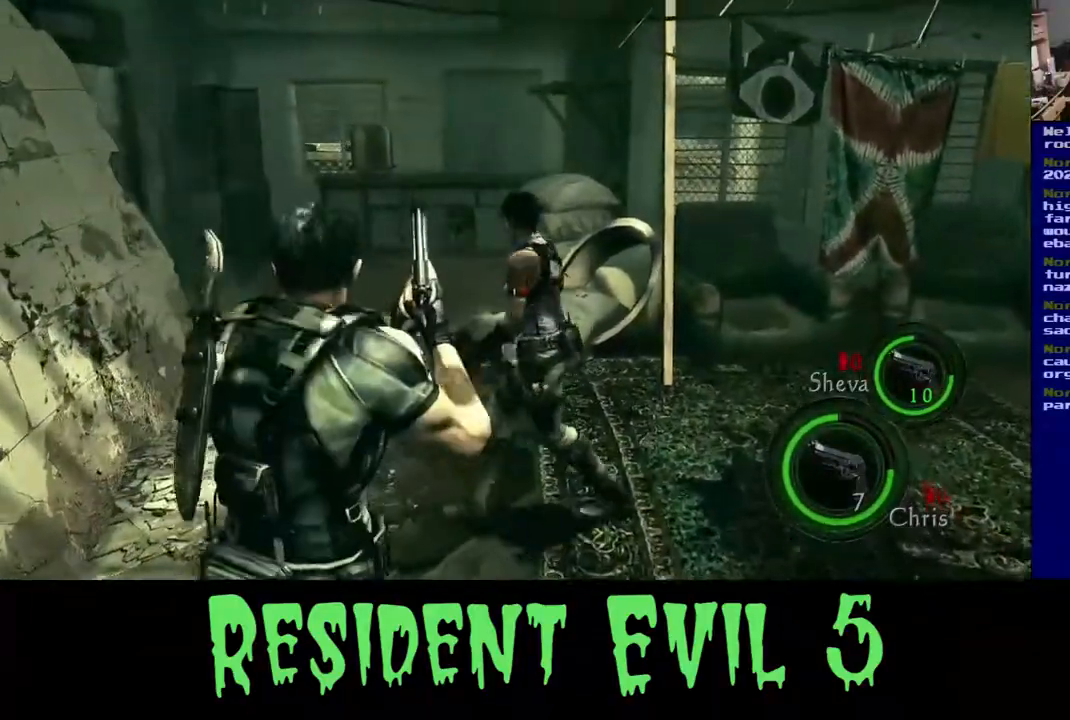
{"buttons": [], "left_stick": "up-left", "right_stick": "left", "events": [[17, "right_stick", "down-left"], [67, "left_stick", "up-left"], [317, "right_stick", "left"]]}
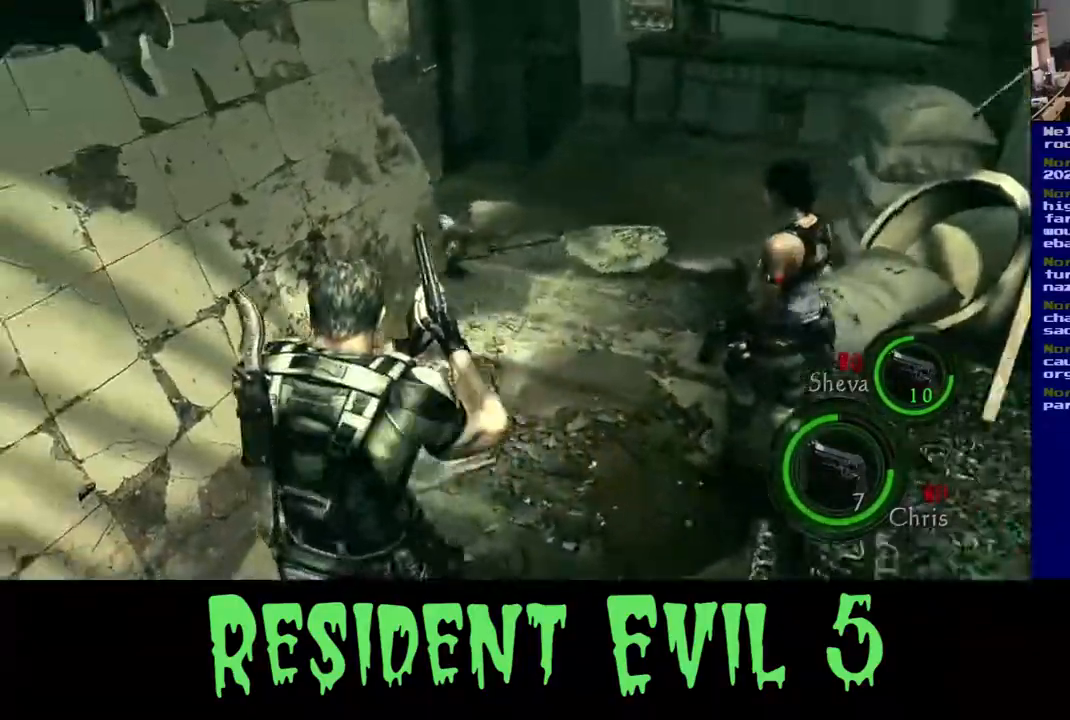
{"buttons": [], "left_stick": "up", "right_stick": "center", "events": [[100, "left_stick", "up"], [100, "right_stick", "center"]]}
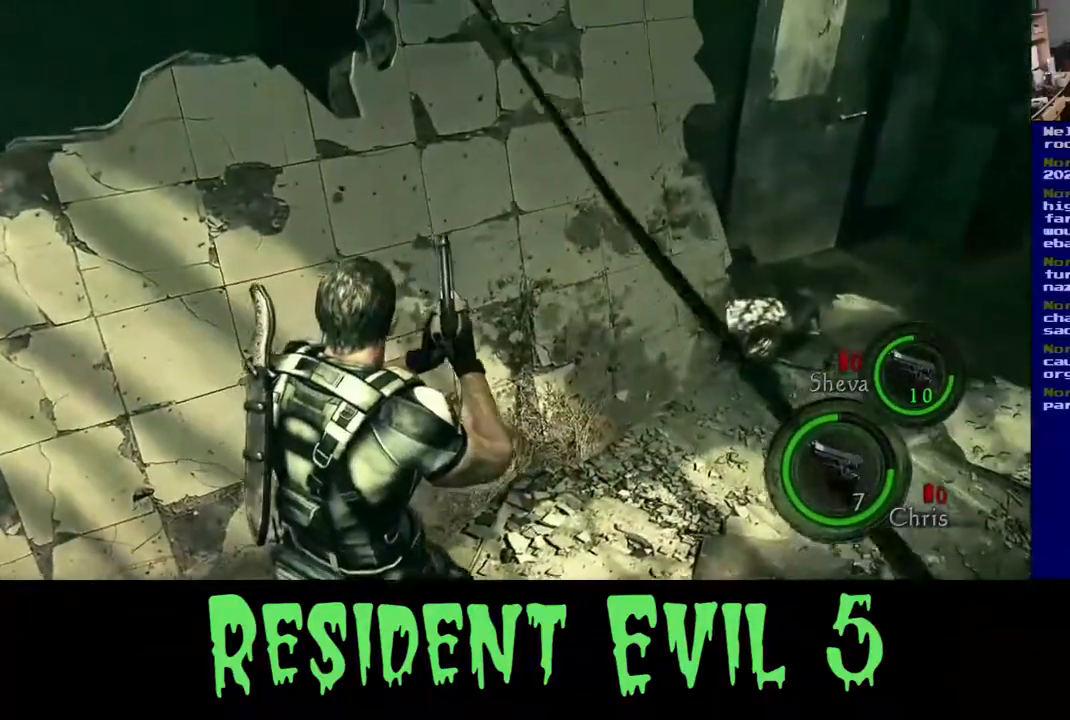
{"buttons": [], "left_stick": "up", "right_stick": "center", "events": [[33, "right_stick", "down-right"], [400, "right_stick", "center"]]}
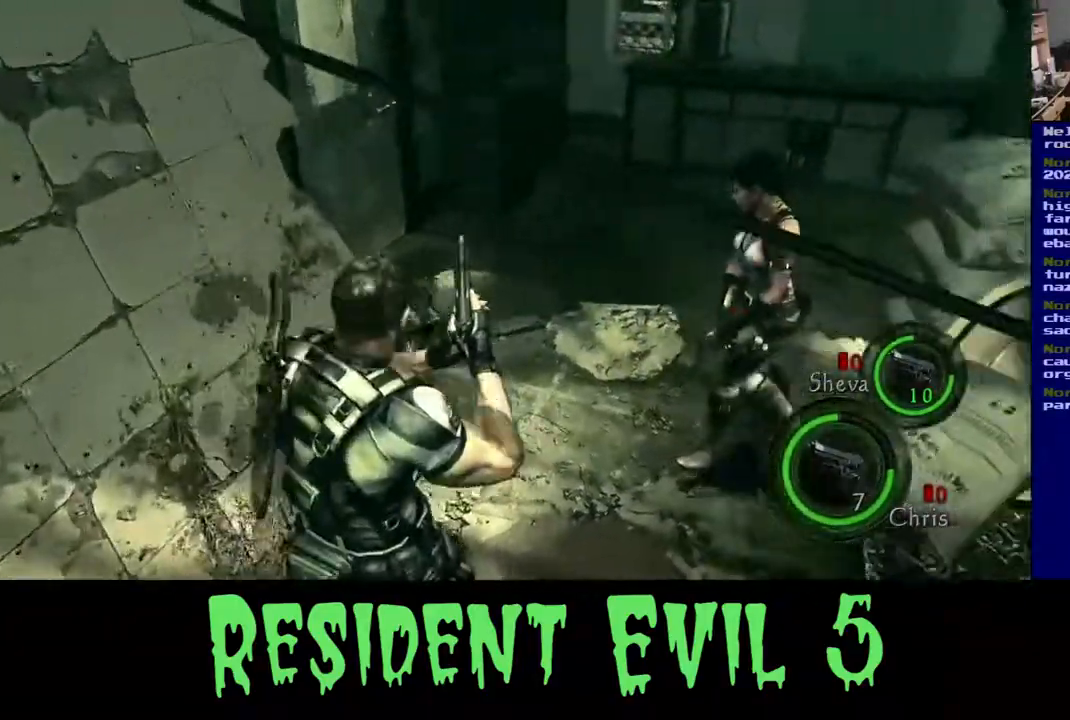
{"buttons": [], "left_stick": "up", "right_stick": "down-left", "events": [[133, "left_stick", "center"], [217, "left_stick", "up"], [317, "right_stick", "down-left"]]}
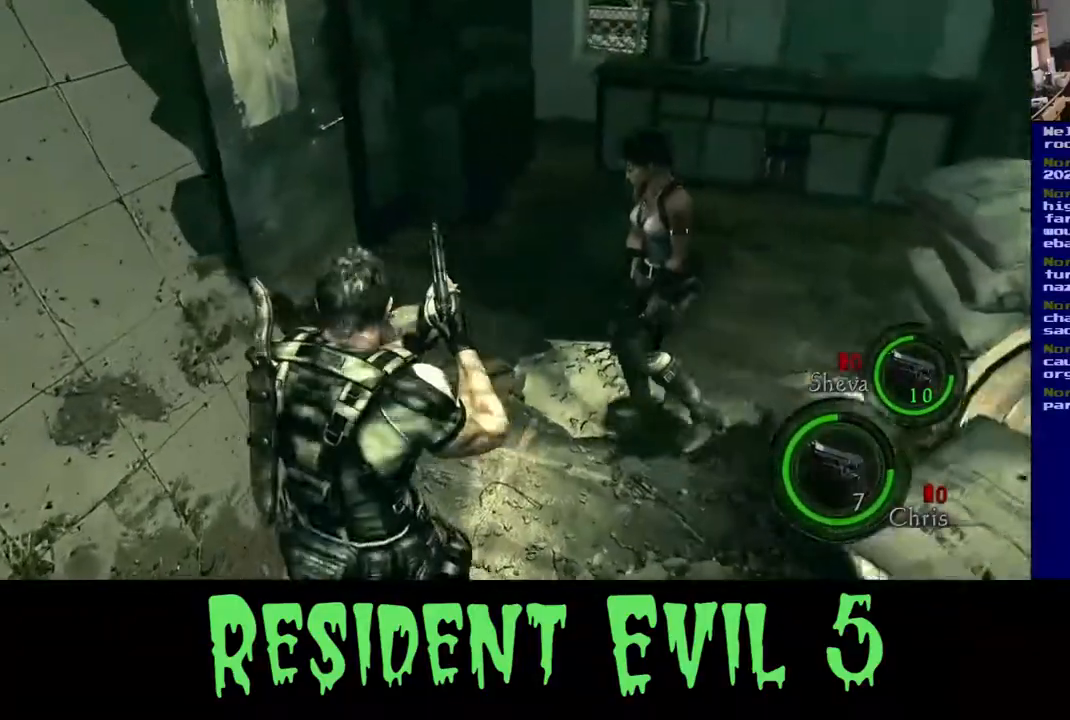
{"buttons": [], "left_stick": "up-right", "right_stick": "down-left", "events": [[133, "left_stick", "up-right"]]}
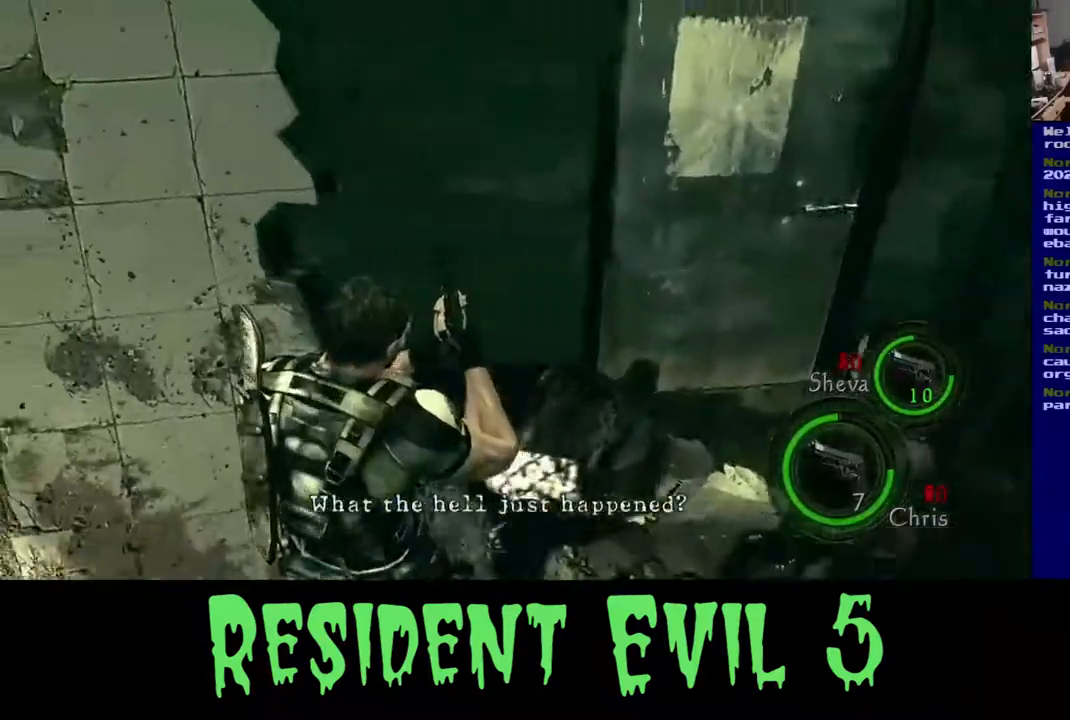
{"buttons": [], "left_stick": "center", "right_stick": "center", "events": [[17, "right_stick", "center"], [250, "left_stick", "center"]]}
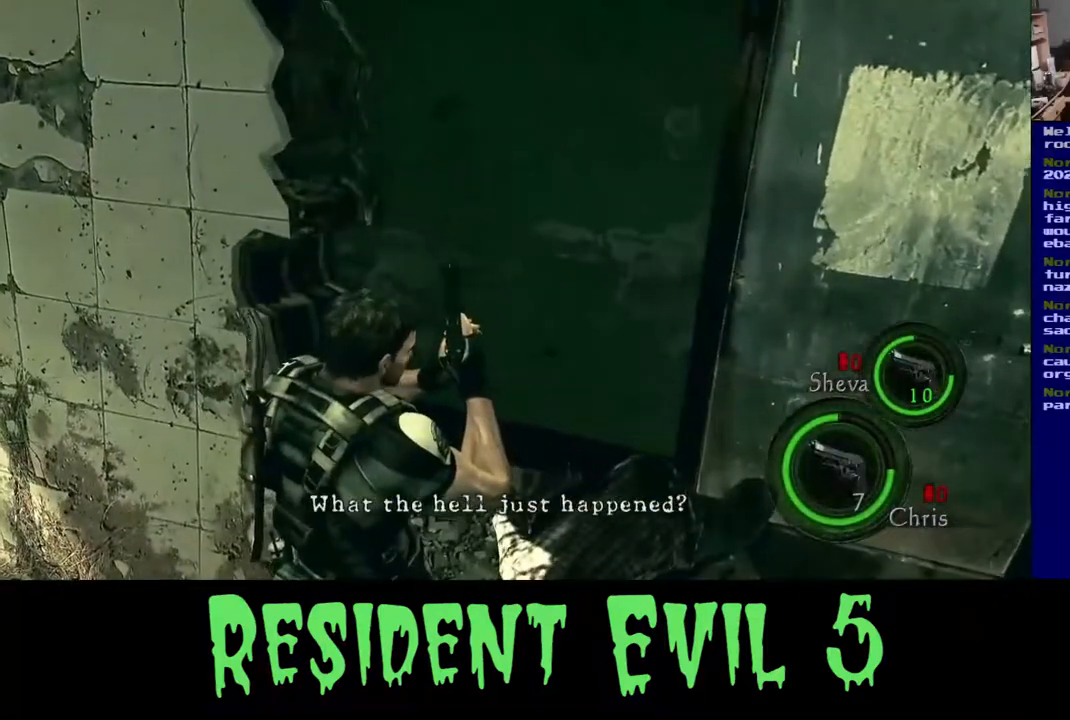
{"buttons": [], "left_stick": "up-right", "right_stick": "center", "events": [[33, "left_stick", "up-right"], [367, "right_stick", "left"], [500, "right_stick", "center"]]}
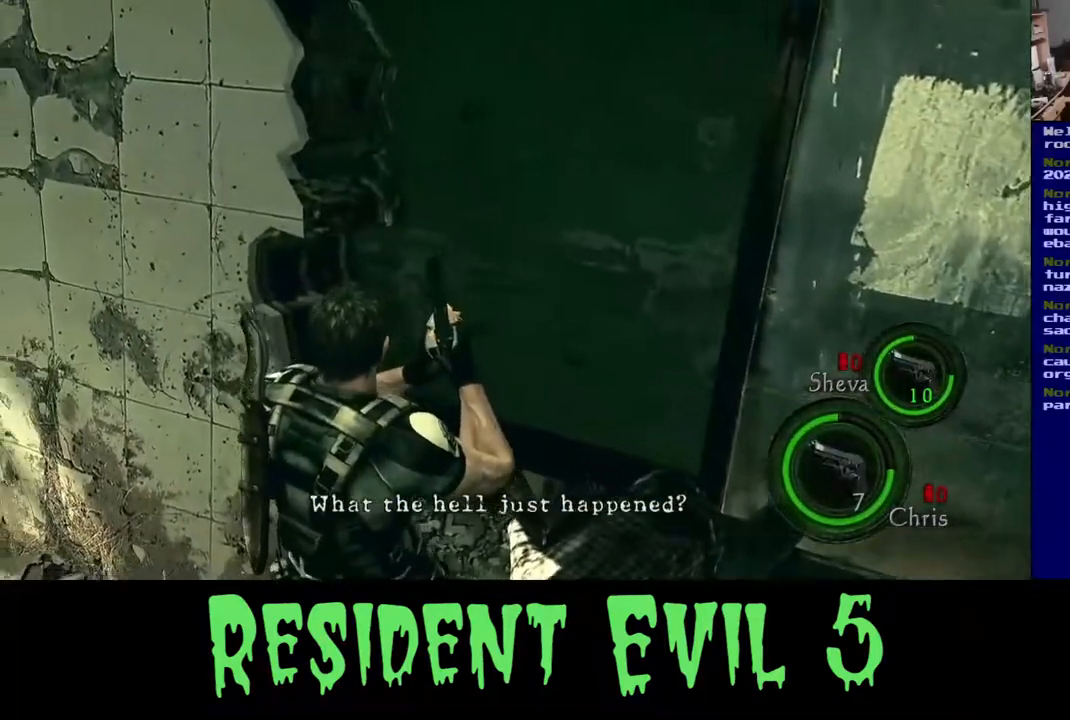
{"buttons": [], "left_stick": "left", "right_stick": "center", "events": [[183, "left_stick", "center"], [267, "L3", "down"], [450, "L3", "up"], [450, "left_stick", "left"]]}
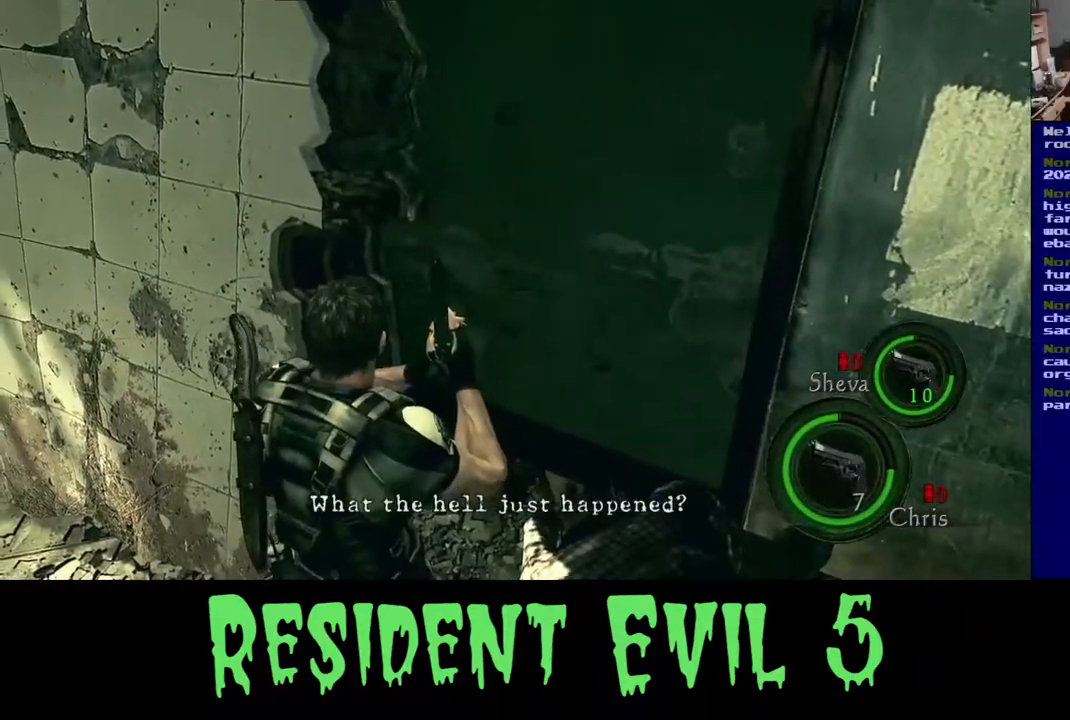
{"buttons": [], "left_stick": "left", "right_stick": "left", "events": [[33, "left_stick", "center"], [250, "L3", "down"], [350, "right_stick", "left"], [400, "left_stick", "left"], [417, "L3", "up"]]}
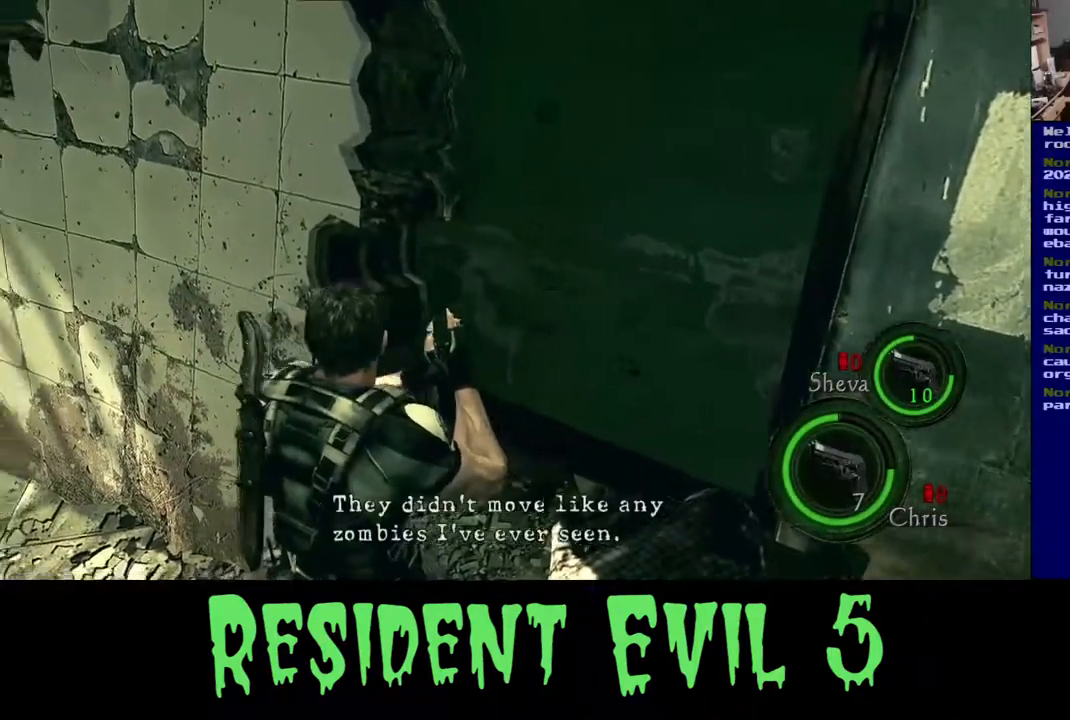
{"buttons": [], "left_stick": "up", "right_stick": "left", "events": [[117, "left_stick", "up-left"], [367, "left_stick", "up"]]}
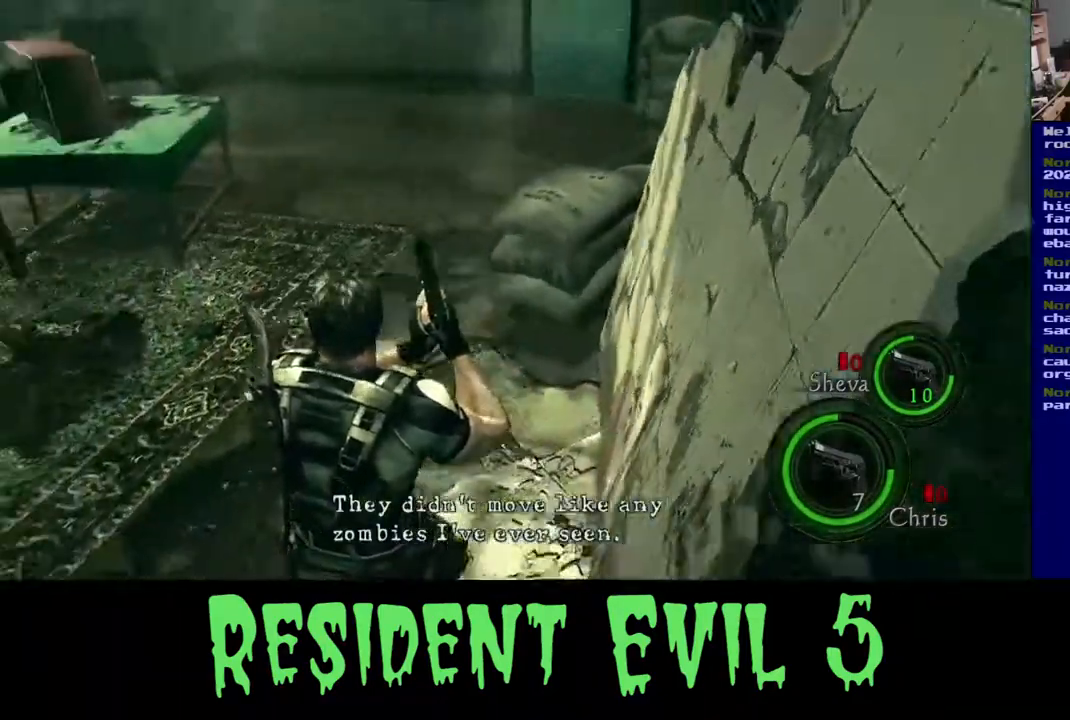
{"buttons": [], "left_stick": "up", "right_stick": "up-left", "events": [[117, "right_stick", "center"], [283, "right_stick", "up"], [467, "right_stick", "up-left"]]}
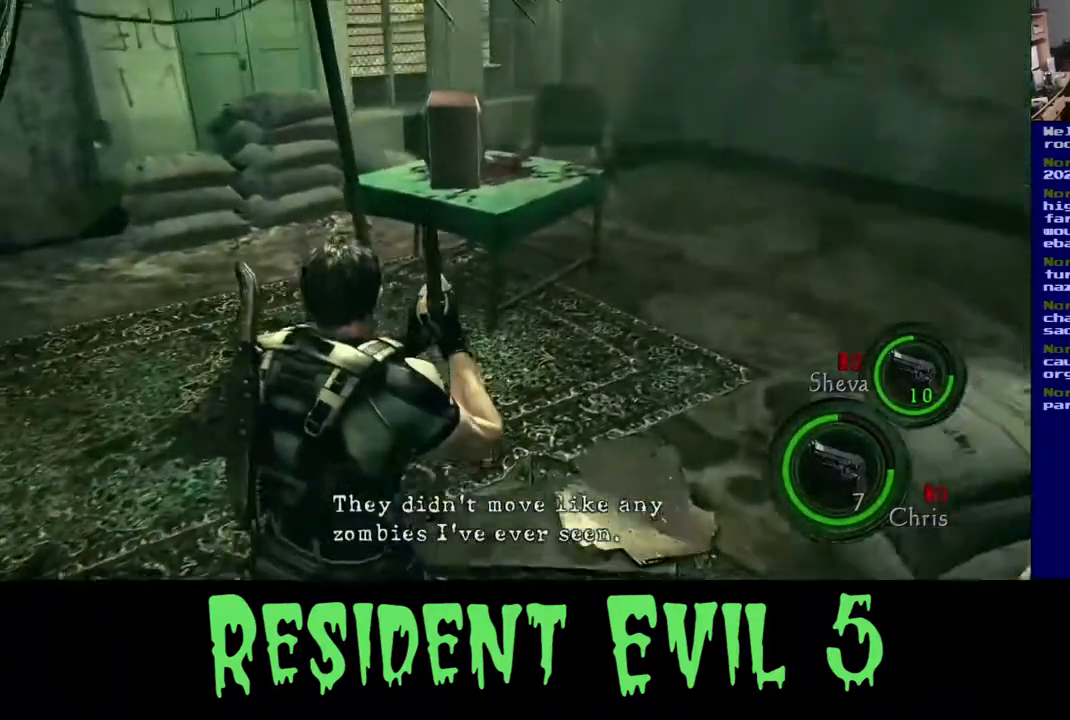
{"buttons": [], "left_stick": "up", "right_stick": "left", "events": [[67, "right_stick", "center"], [283, "right_stick", "left"]]}
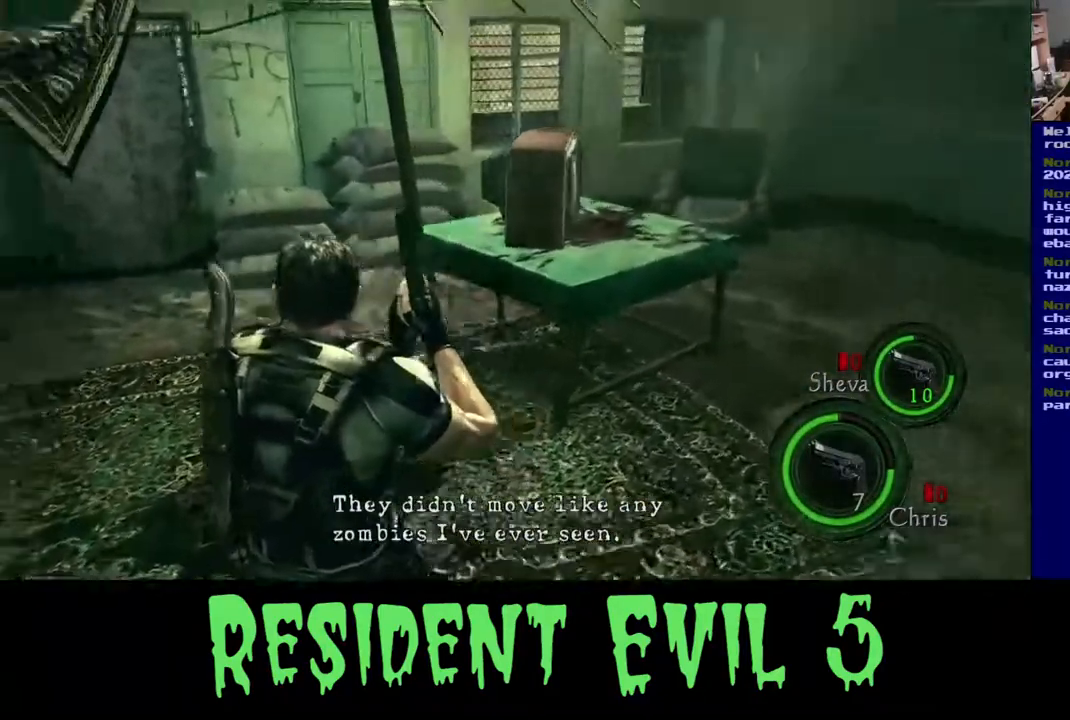
{"buttons": [], "left_stick": "right", "right_stick": "right", "events": [[33, "left_stick", "up-right"], [200, "right_stick", "center"], [283, "left_stick", "right"], [467, "right_stick", "right"]]}
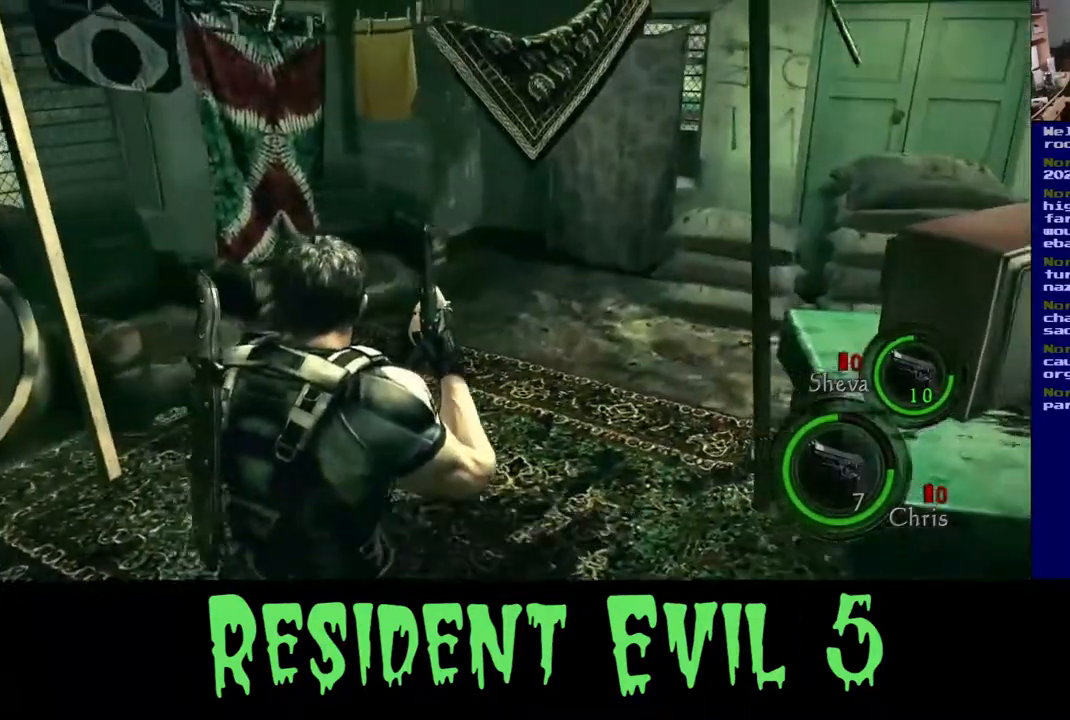
{"buttons": [], "left_stick": "up-right", "right_stick": "center", "events": [[467, "left_stick", "up-right"], [467, "right_stick", "center"]]}